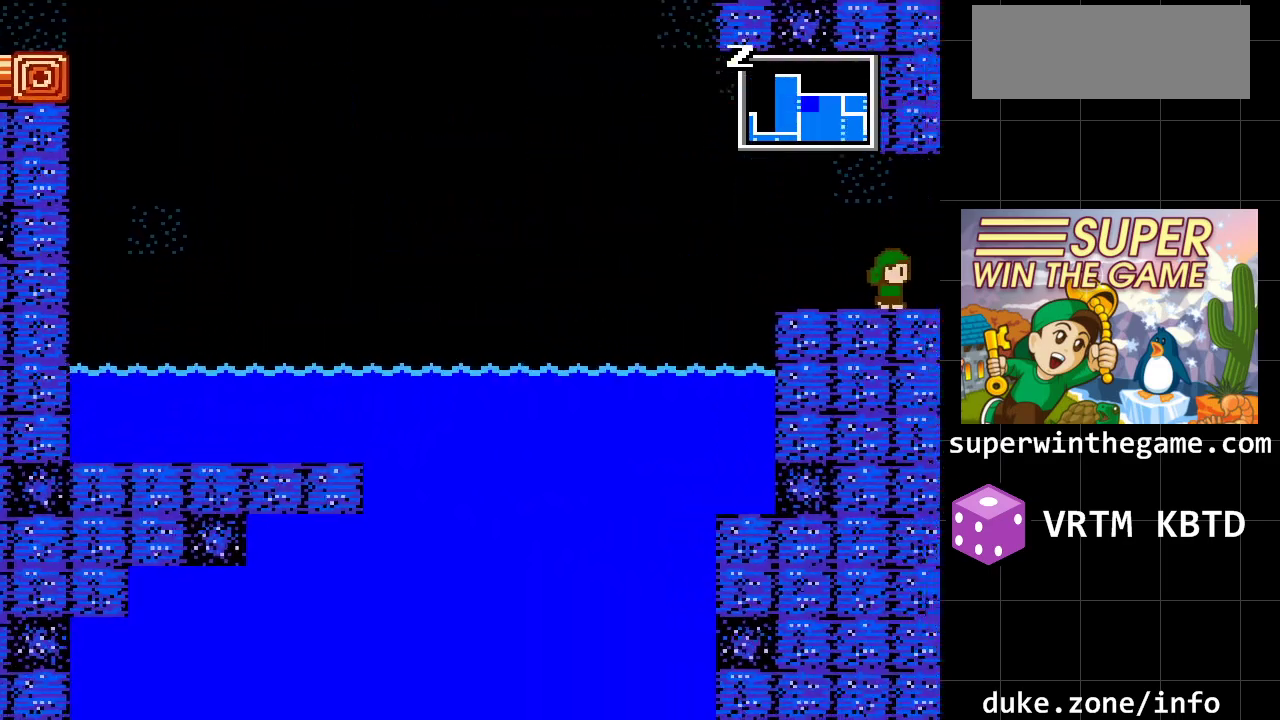
Gameplay with a controller (Xbox layout); each line is a JSON object with the inputs held at the frame after it. "events" lists button and stick changes between this image and that frame as [ms after this image, input, new state], when the widget could be followed in between. Not read: L1 L2 L3 R1 R2 R3.
{"buttons": [], "events": [[333, "DPAD_RIGHT", "up"]]}
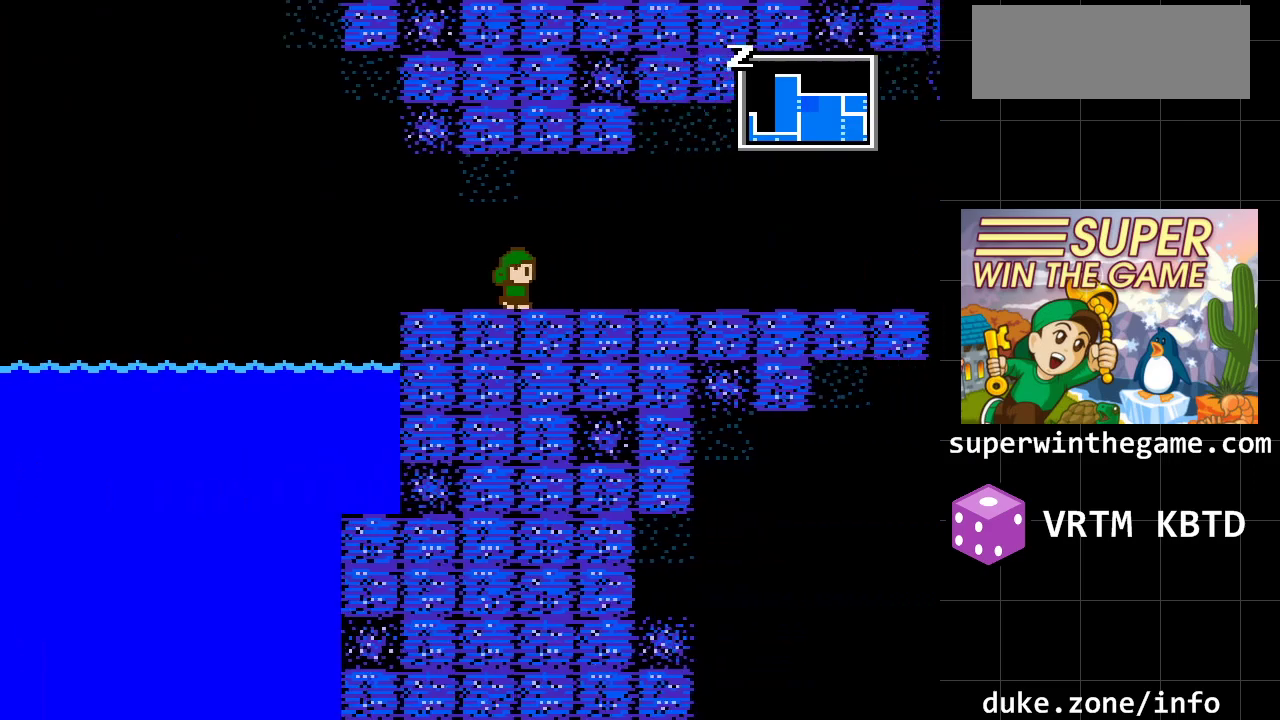
{"buttons": [], "events": []}
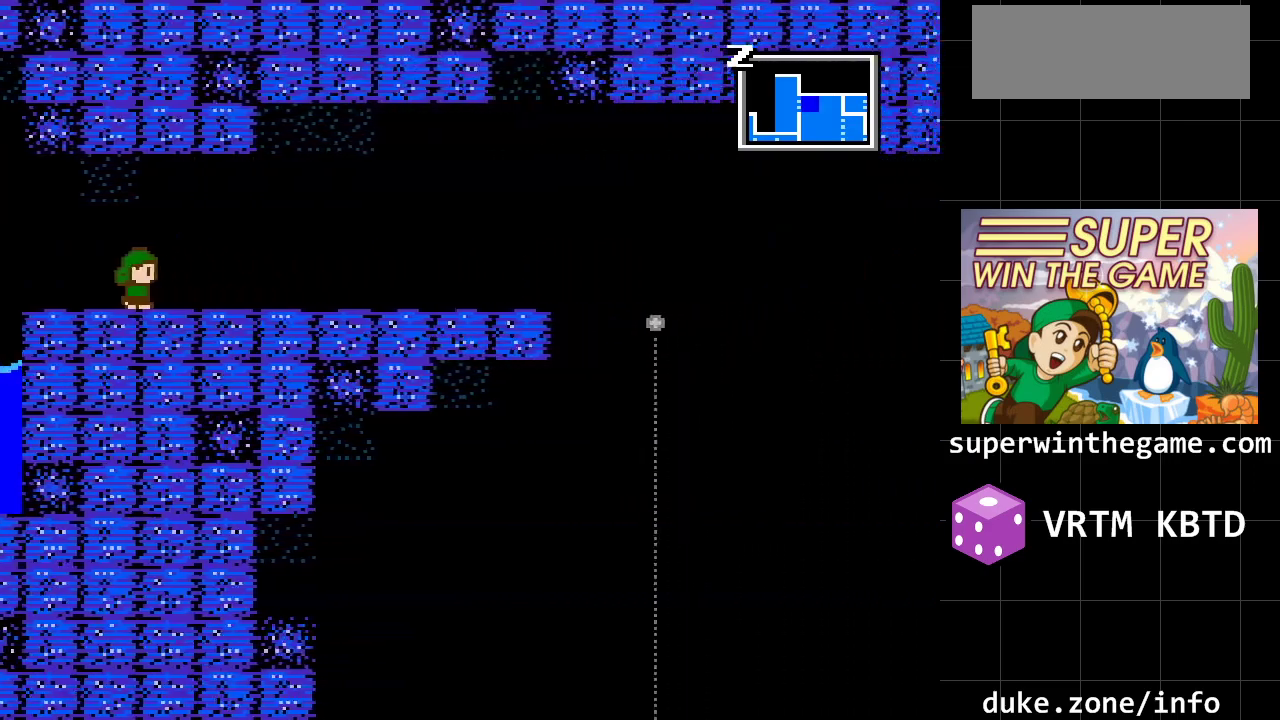
{"buttons": ["DPAD_LEFT"], "events": [[367, "DPAD_LEFT", "down"]]}
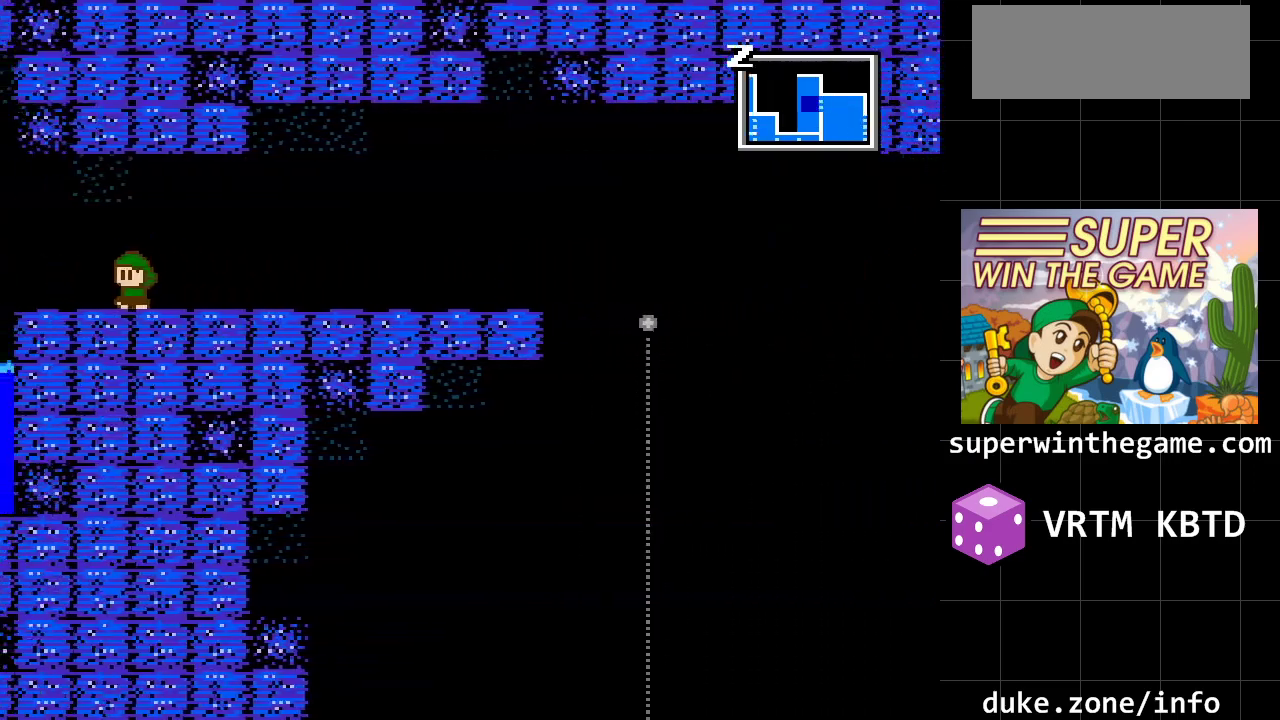
{"buttons": [], "events": [[283, "DPAD_LEFT", "up"]]}
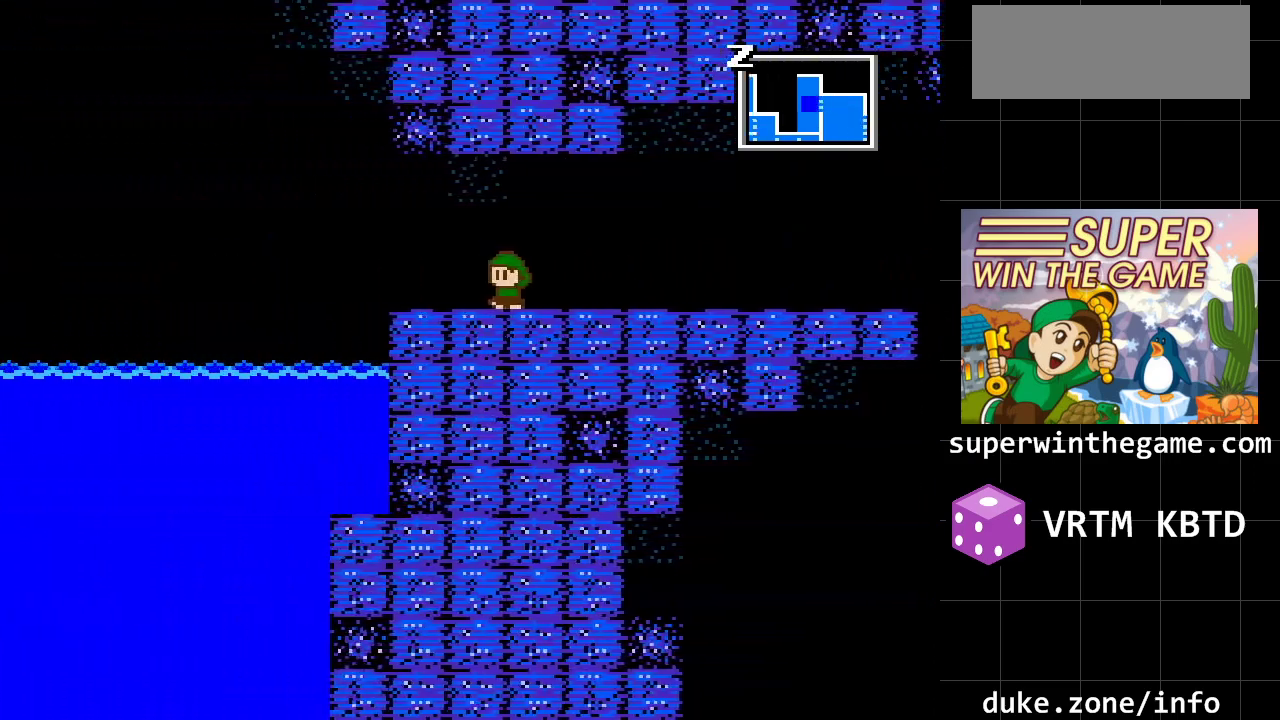
{"buttons": ["DPAD_LEFT"], "events": [[67, "DPAD_LEFT", "down"]]}
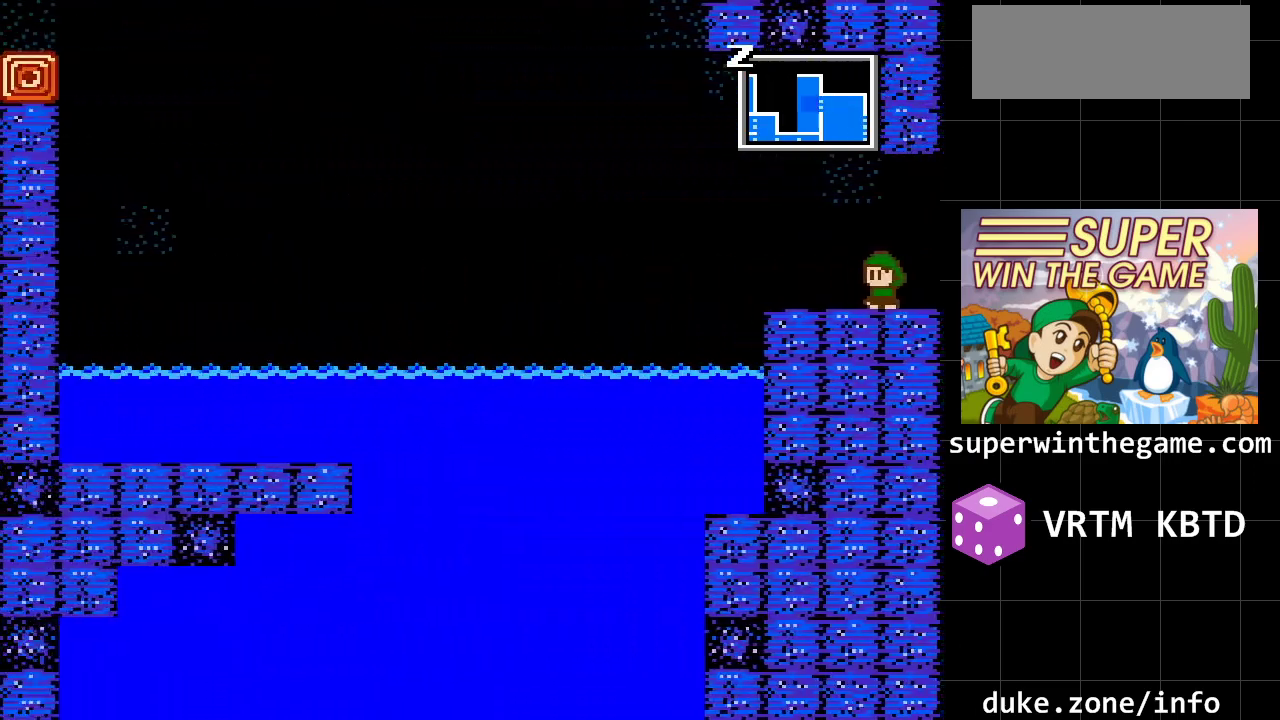
{"buttons": ["DPAD_LEFT"], "events": []}
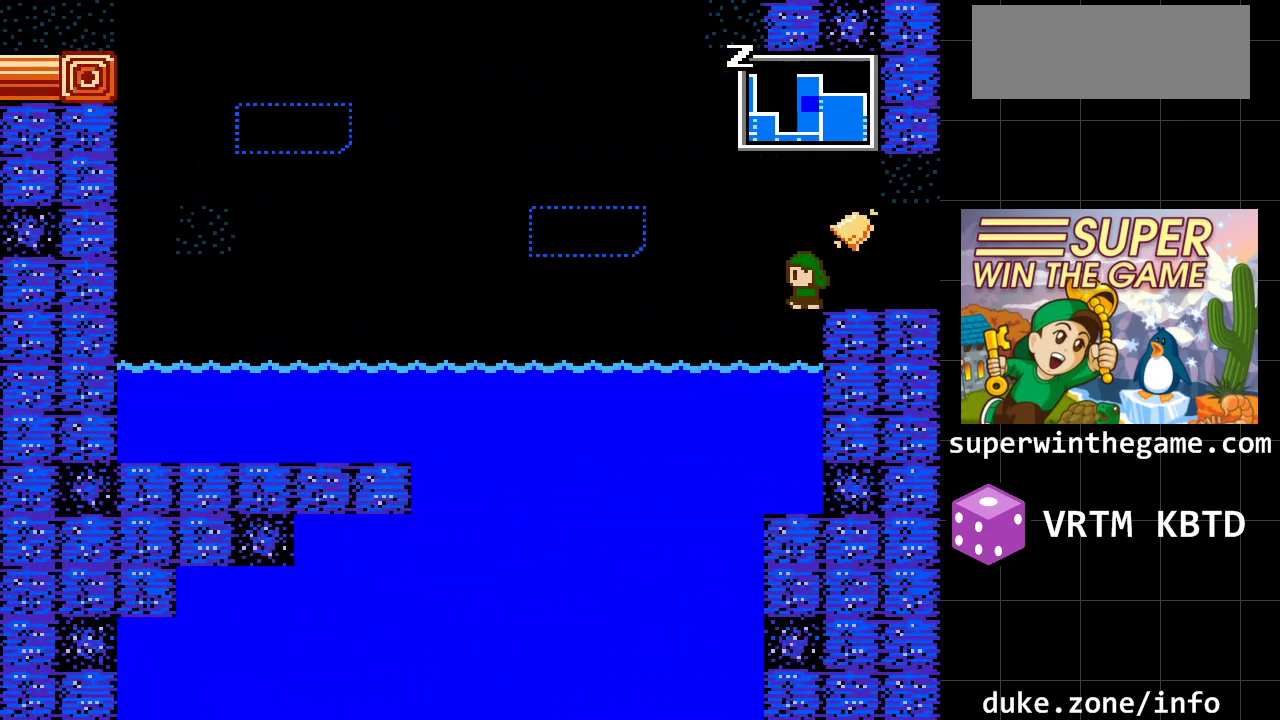
{"buttons": ["DPAD_LEFT"], "events": []}
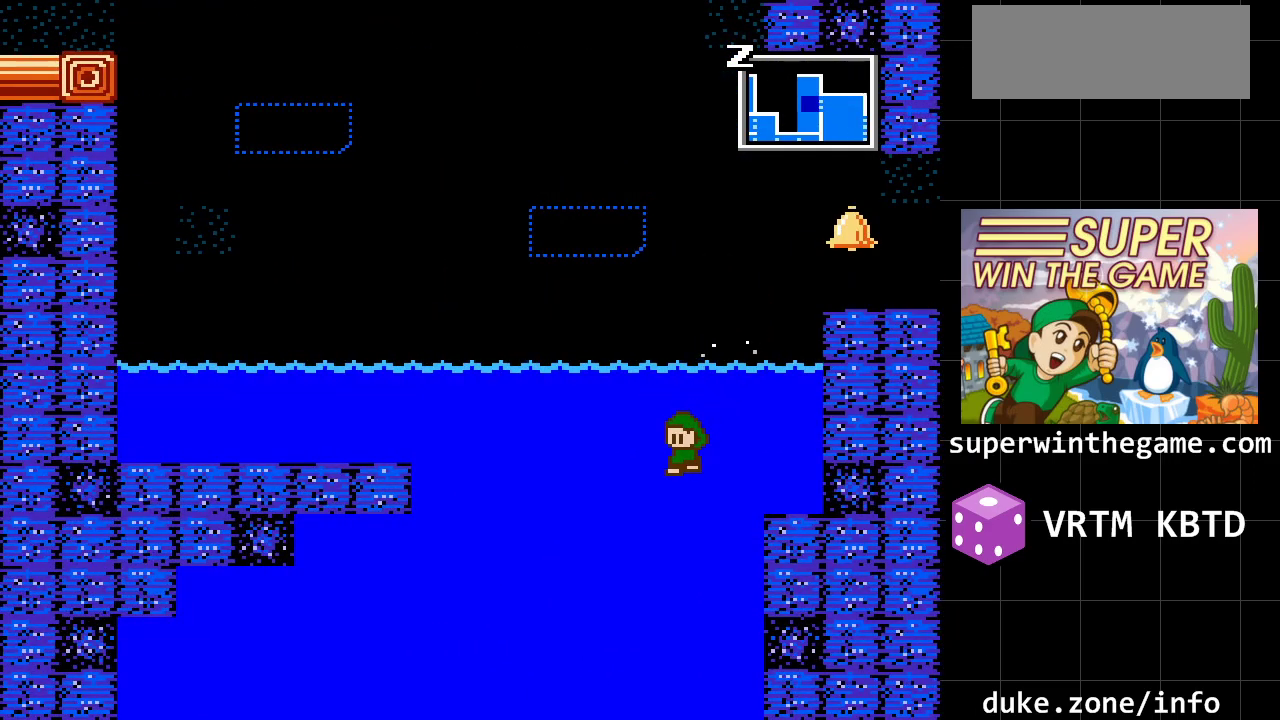
{"buttons": ["DPAD_LEFT"], "events": []}
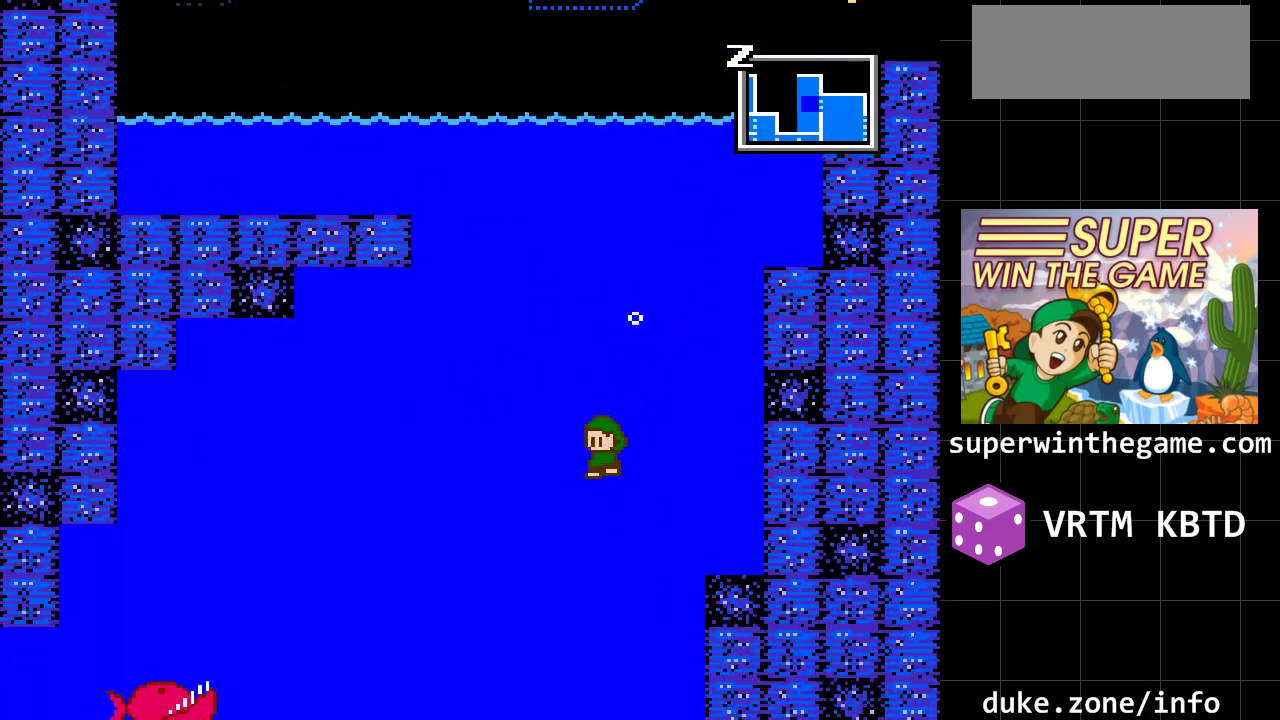
{"buttons": ["DPAD_LEFT"], "events": []}
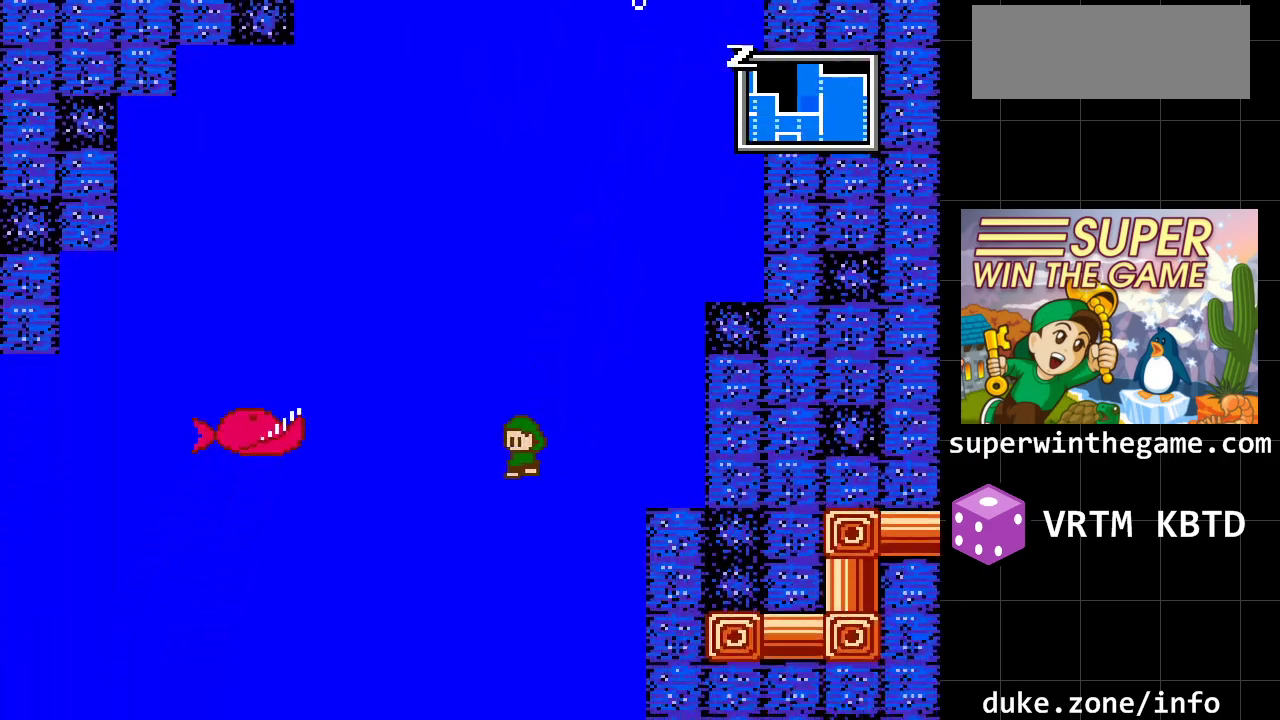
{"buttons": ["DPAD_LEFT"], "events": []}
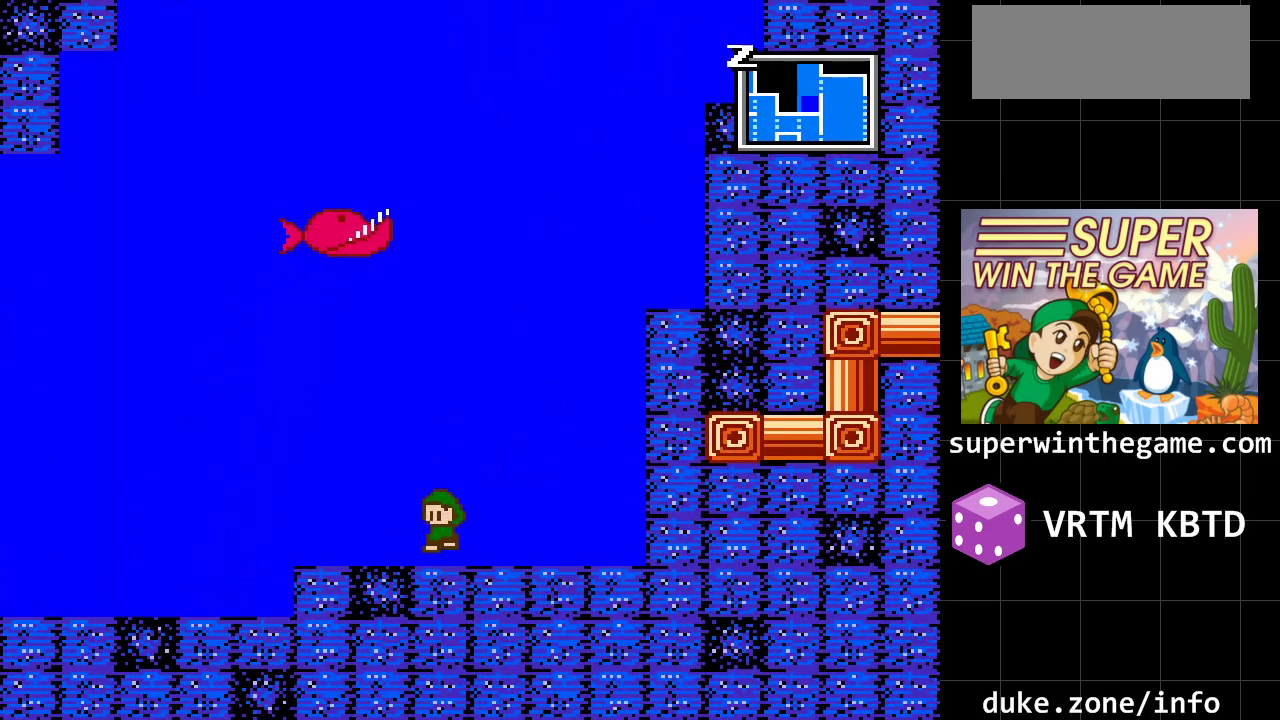
{"buttons": ["DPAD_LEFT"], "events": []}
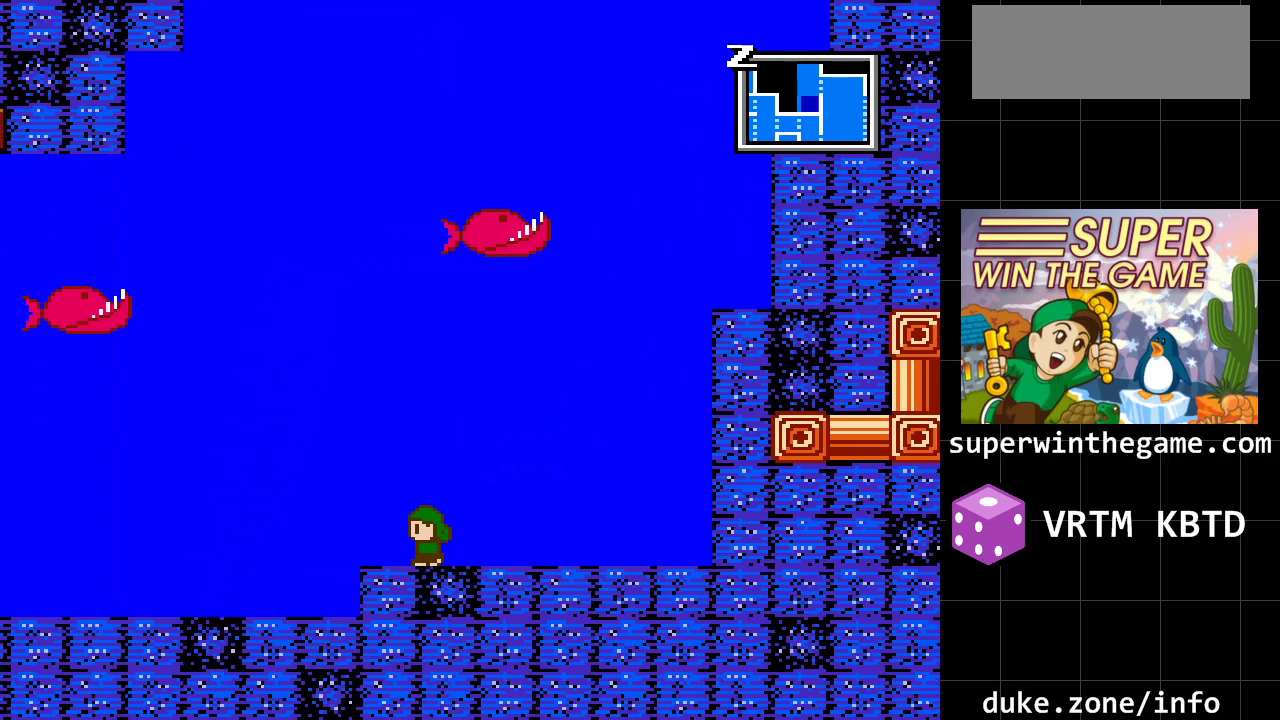
{"buttons": ["DPAD_LEFT"], "events": []}
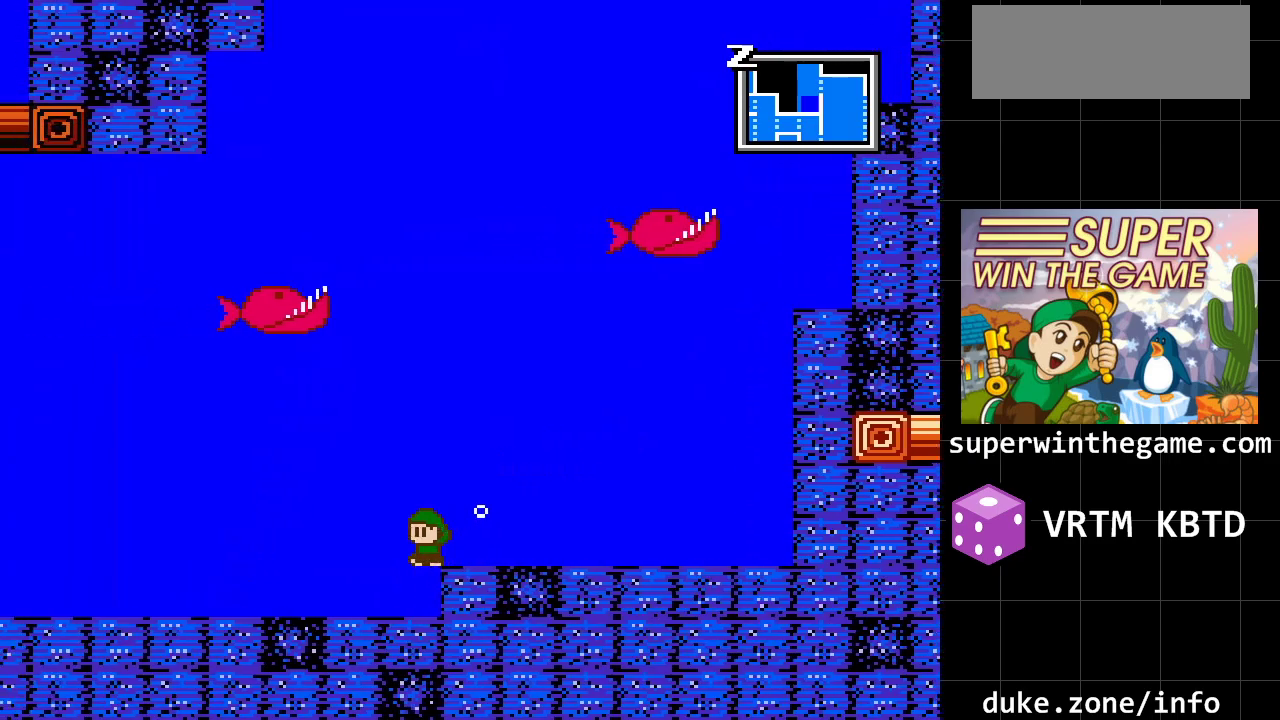
{"buttons": ["DPAD_LEFT"], "events": []}
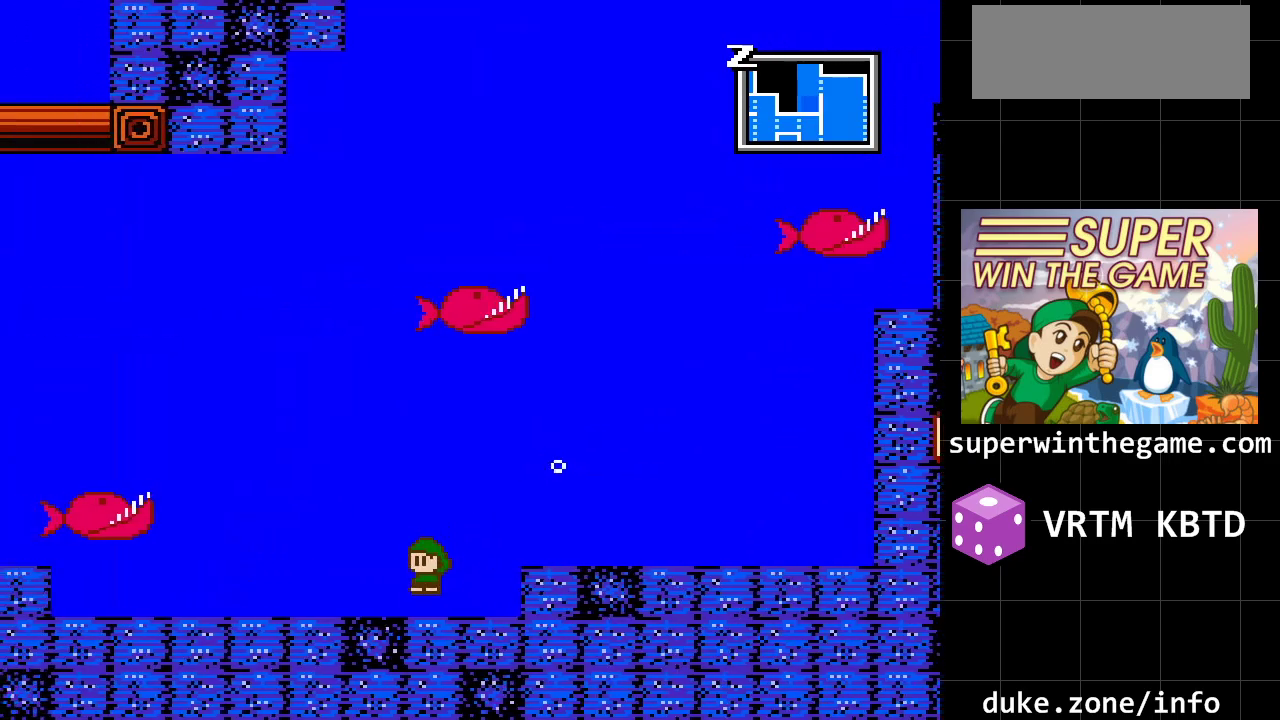
{"buttons": ["DPAD_LEFT"], "events": []}
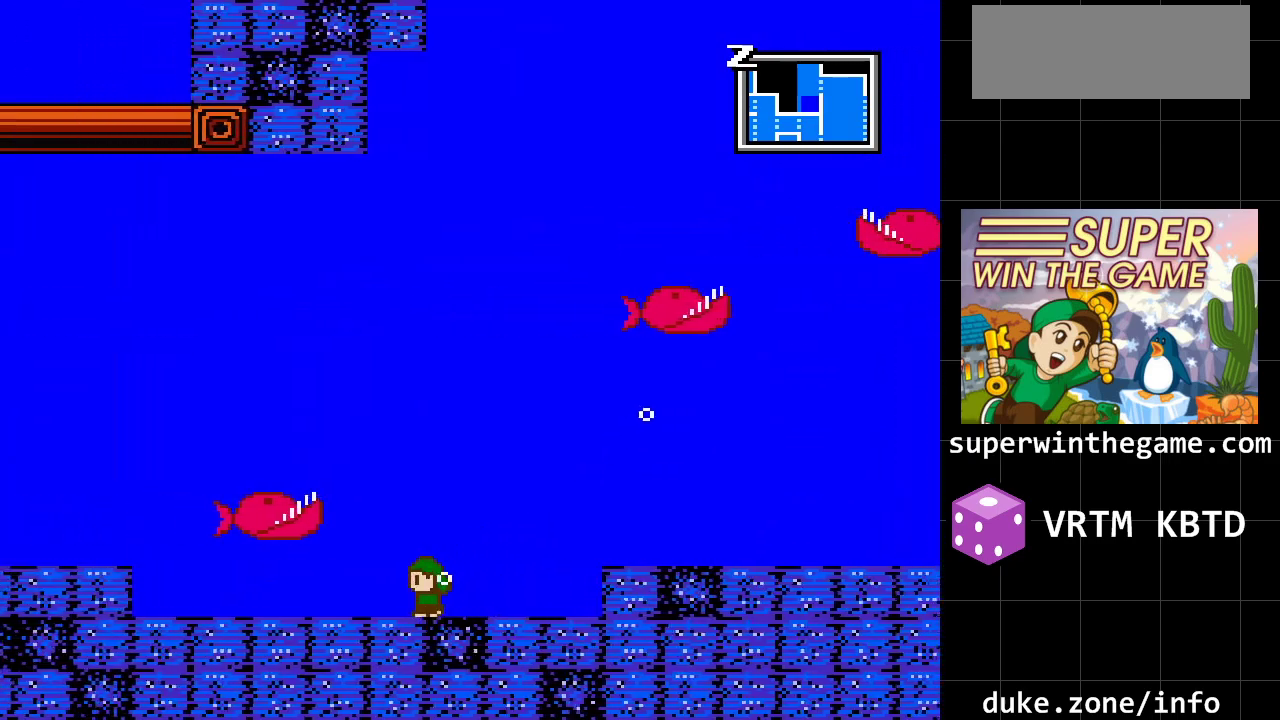
{"buttons": ["DPAD_LEFT"], "events": []}
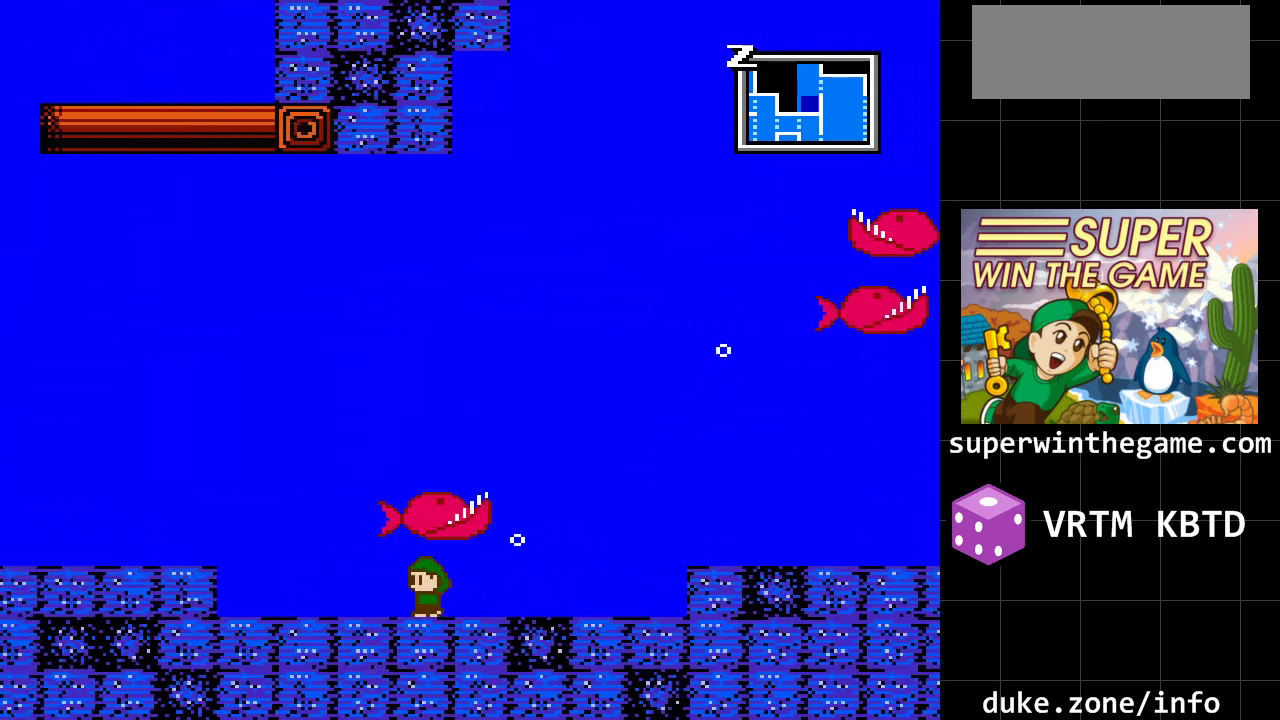
{"buttons": ["DPAD_LEFT"], "events": []}
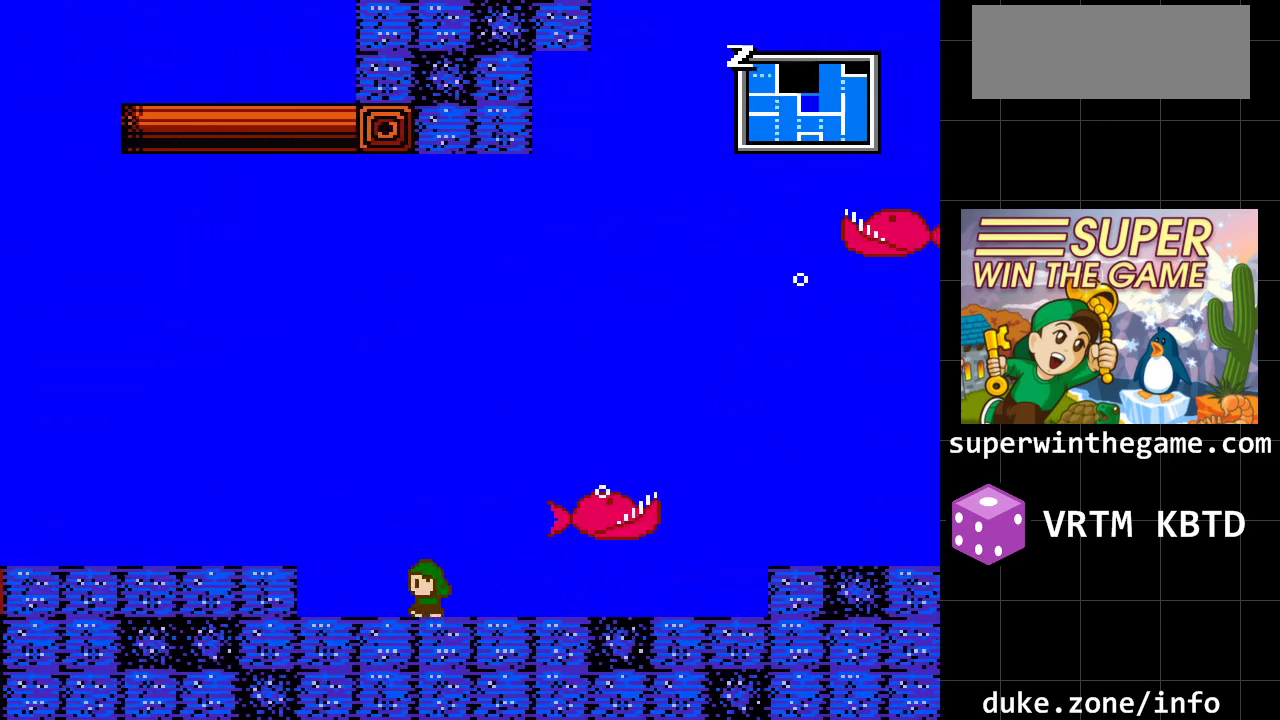
{"buttons": ["DPAD_LEFT"], "events": [[267, "A", "down"], [400, "A", "up"]]}
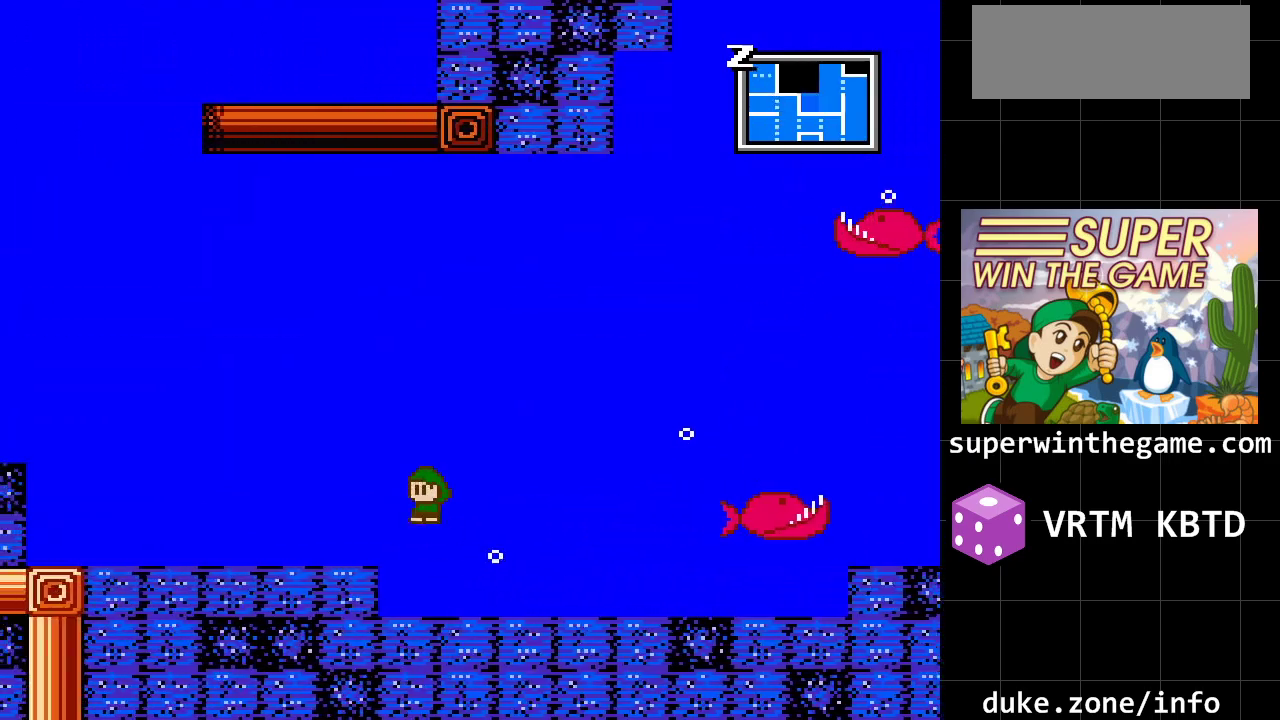
{"buttons": ["DPAD_LEFT"], "events": []}
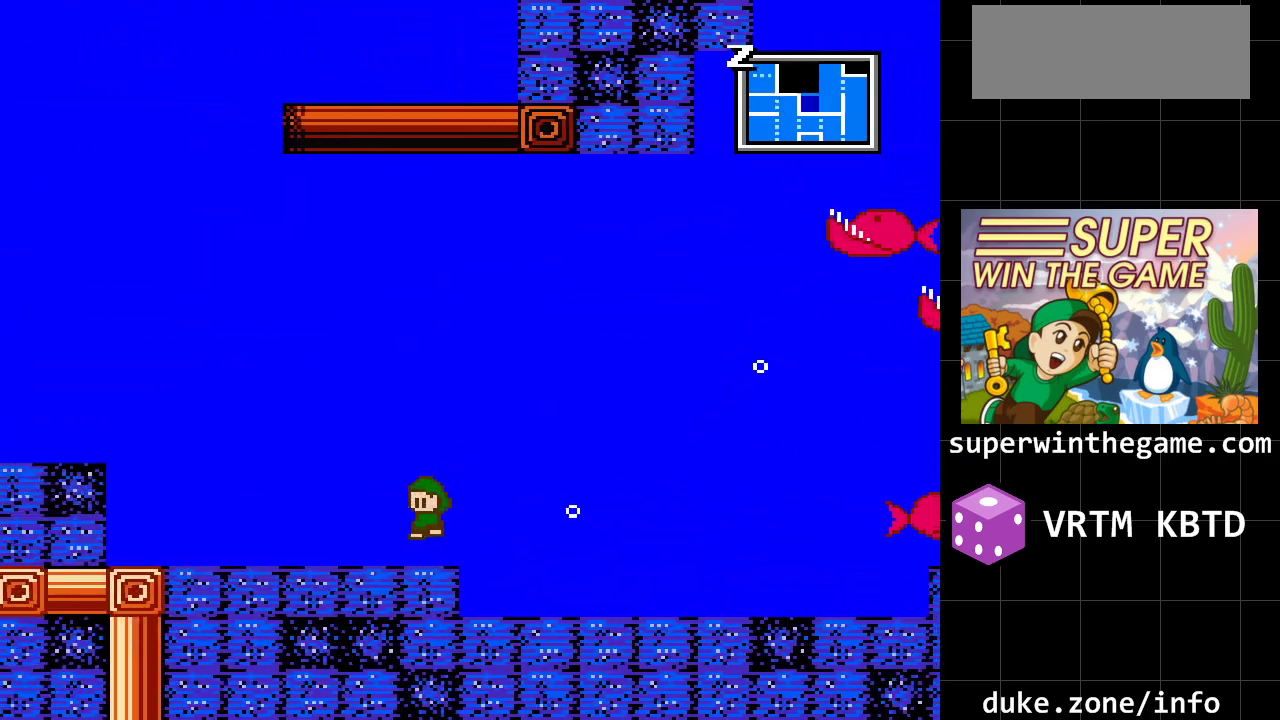
{"buttons": ["DPAD_LEFT"], "events": []}
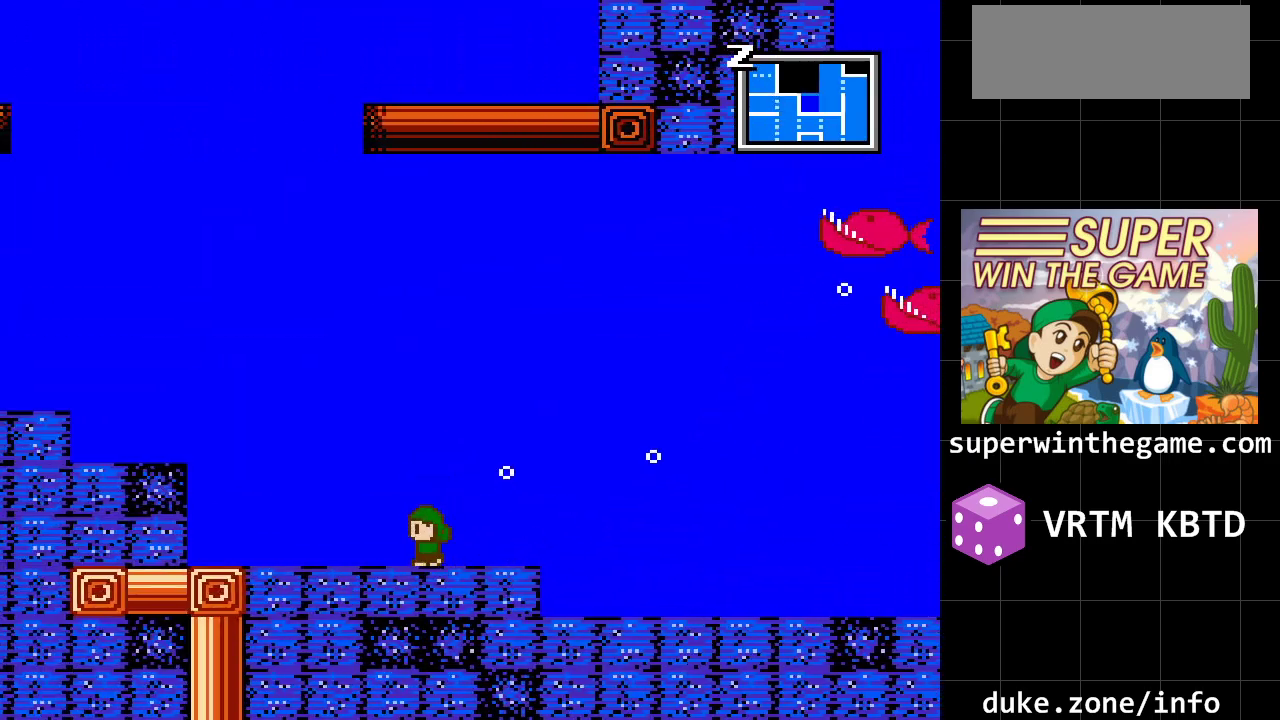
{"buttons": ["DPAD_LEFT"], "events": []}
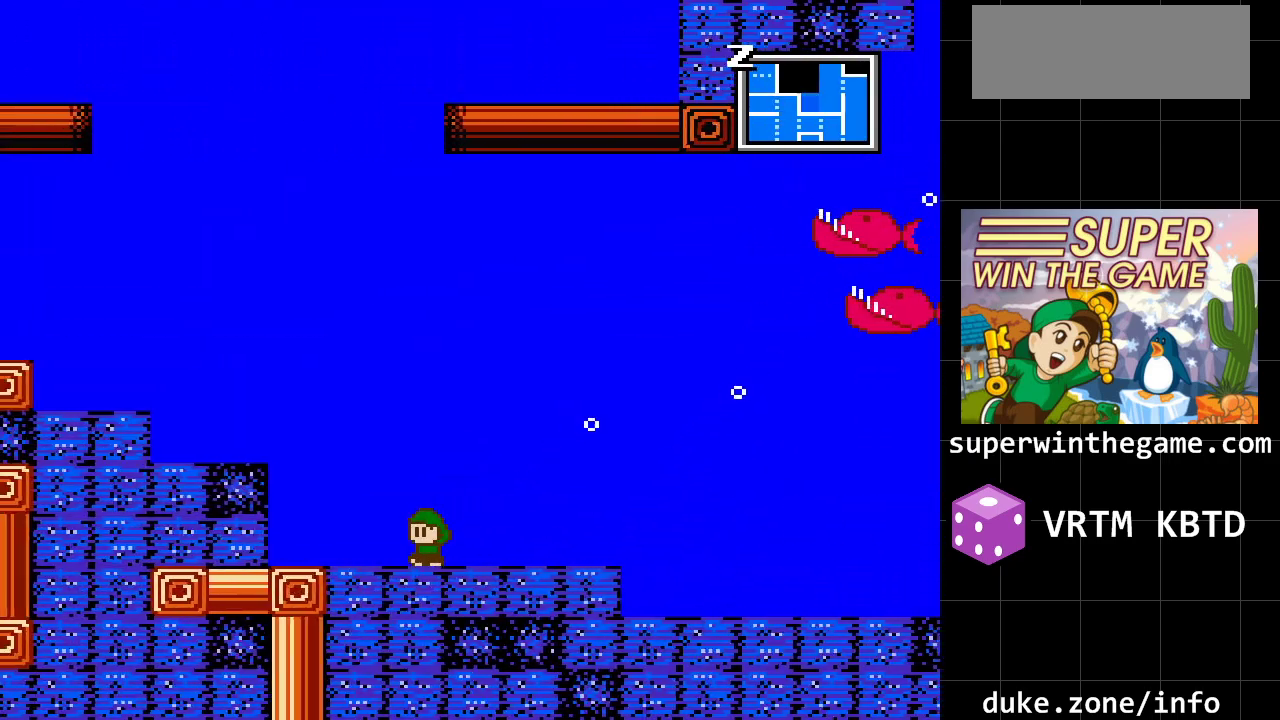
{"buttons": ["A", "DPAD_LEFT"], "events": [[283, "A", "down"]]}
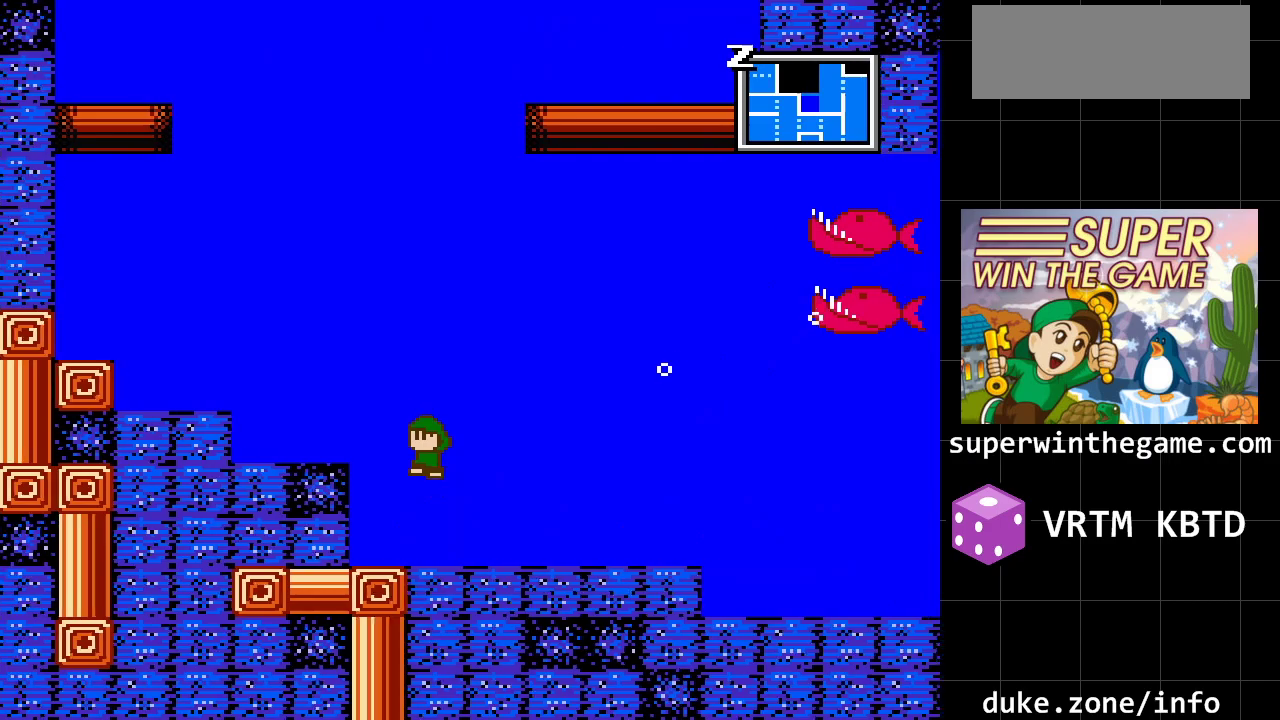
{"buttons": ["DPAD_LEFT"], "events": [[17, "A", "up"]]}
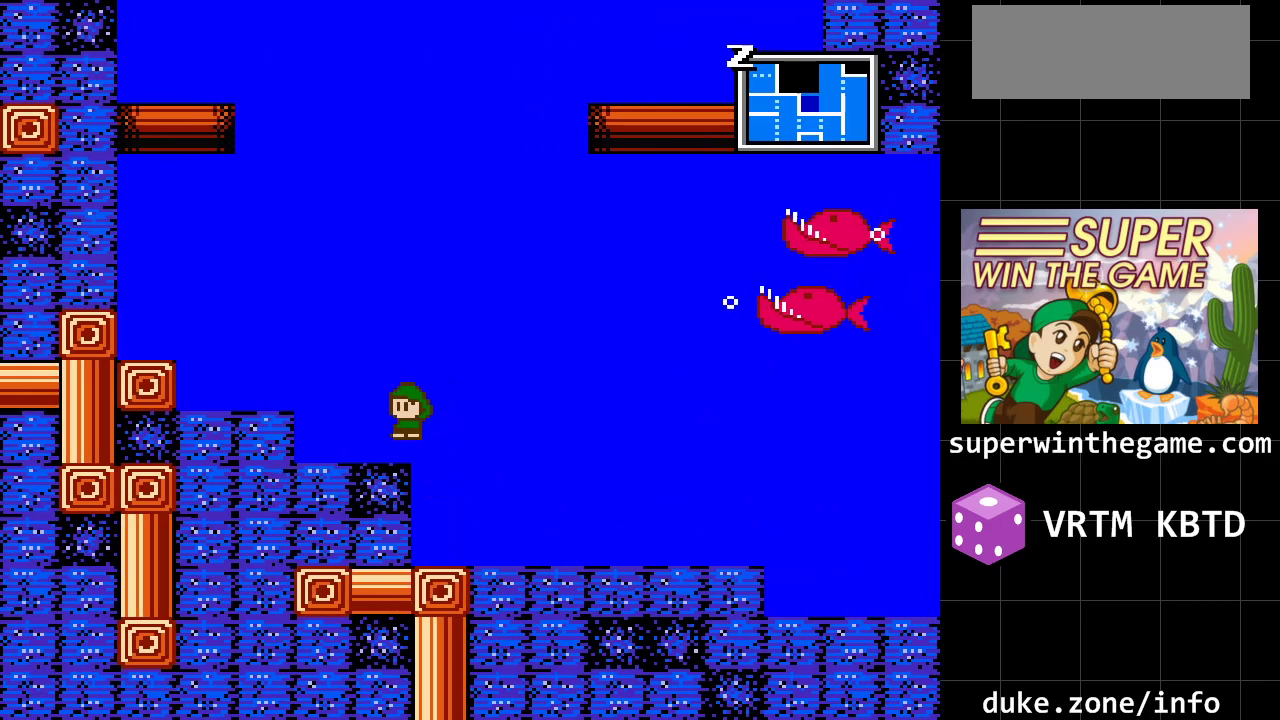
{"buttons": ["A", "DPAD_LEFT"], "events": [[217, "A", "down"]]}
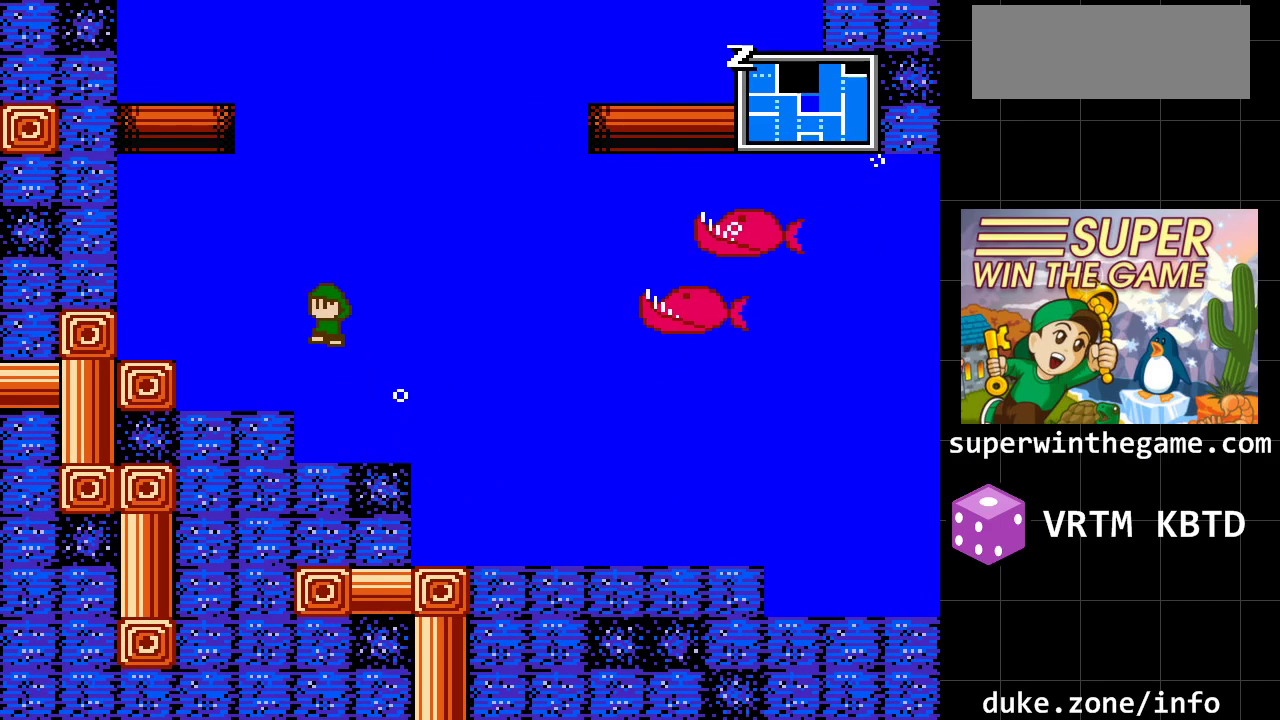
{"buttons": ["A", "DPAD_LEFT"], "events": []}
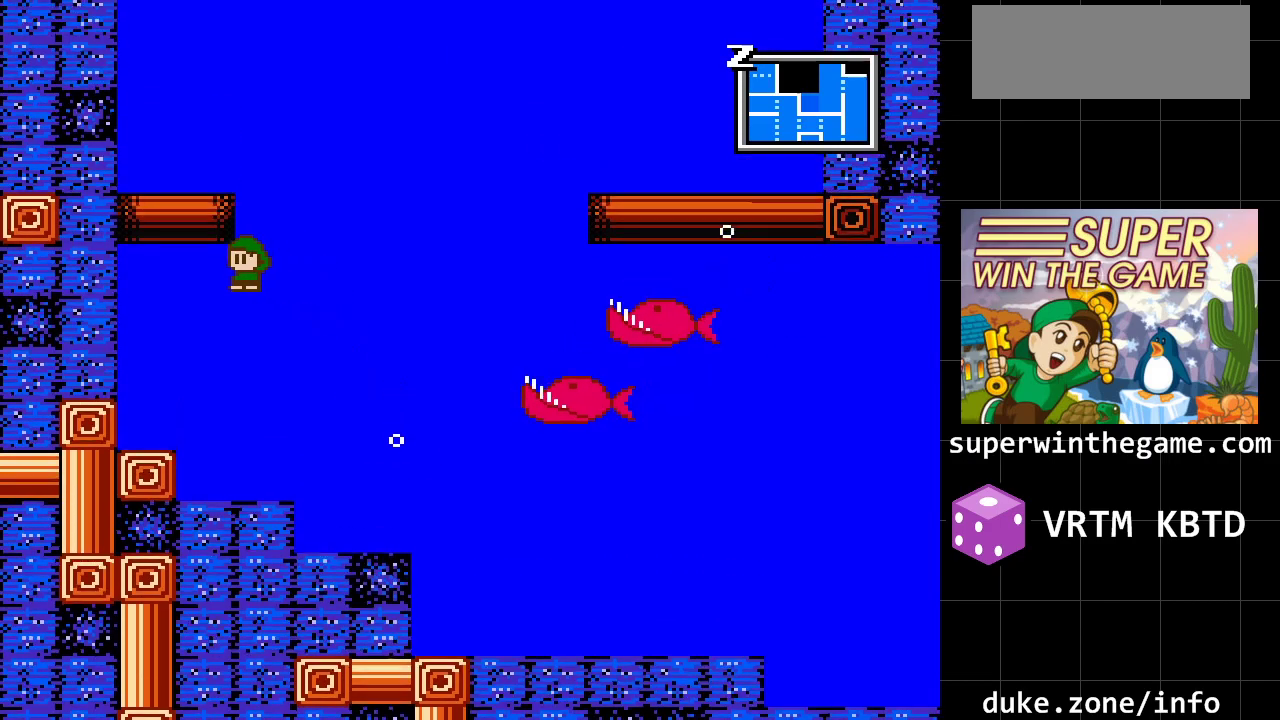
{"buttons": ["A", "DPAD_LEFT"], "events": [[267, "A", "up"], [400, "A", "down"]]}
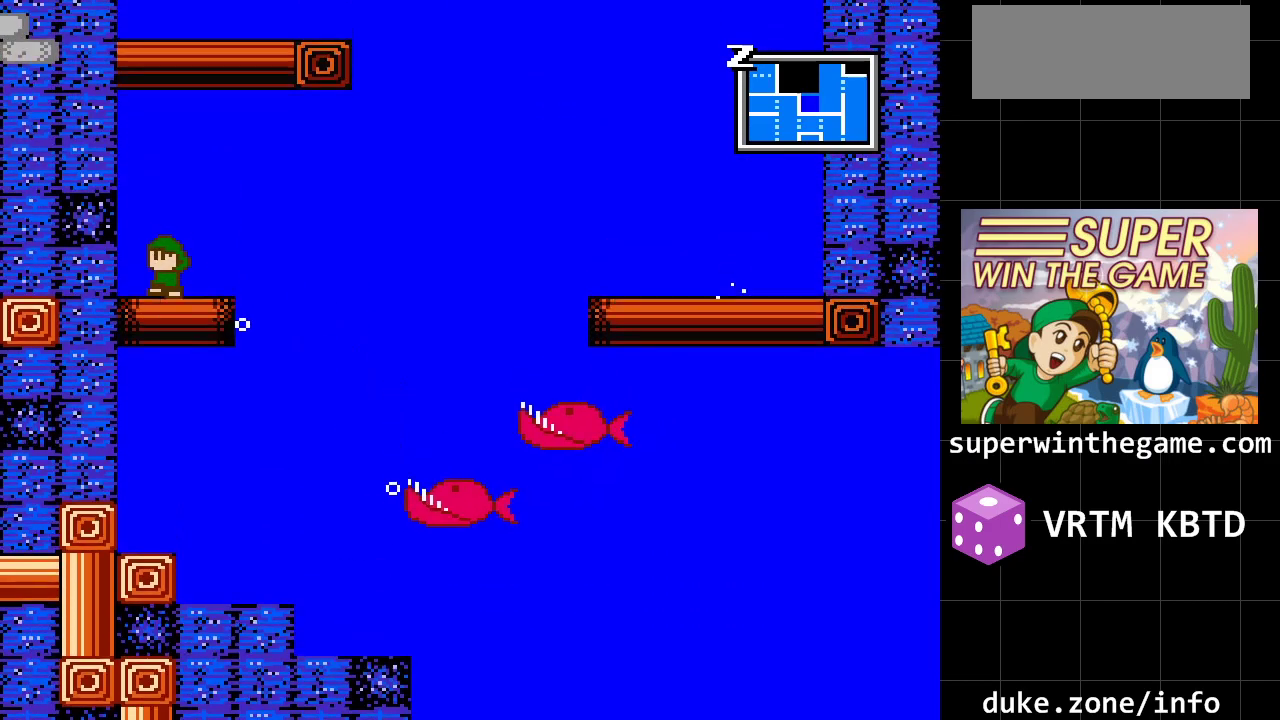
{"buttons": ["A", "DPAD_LEFT"], "events": [[217, "A", "up"], [383, "A", "down"]]}
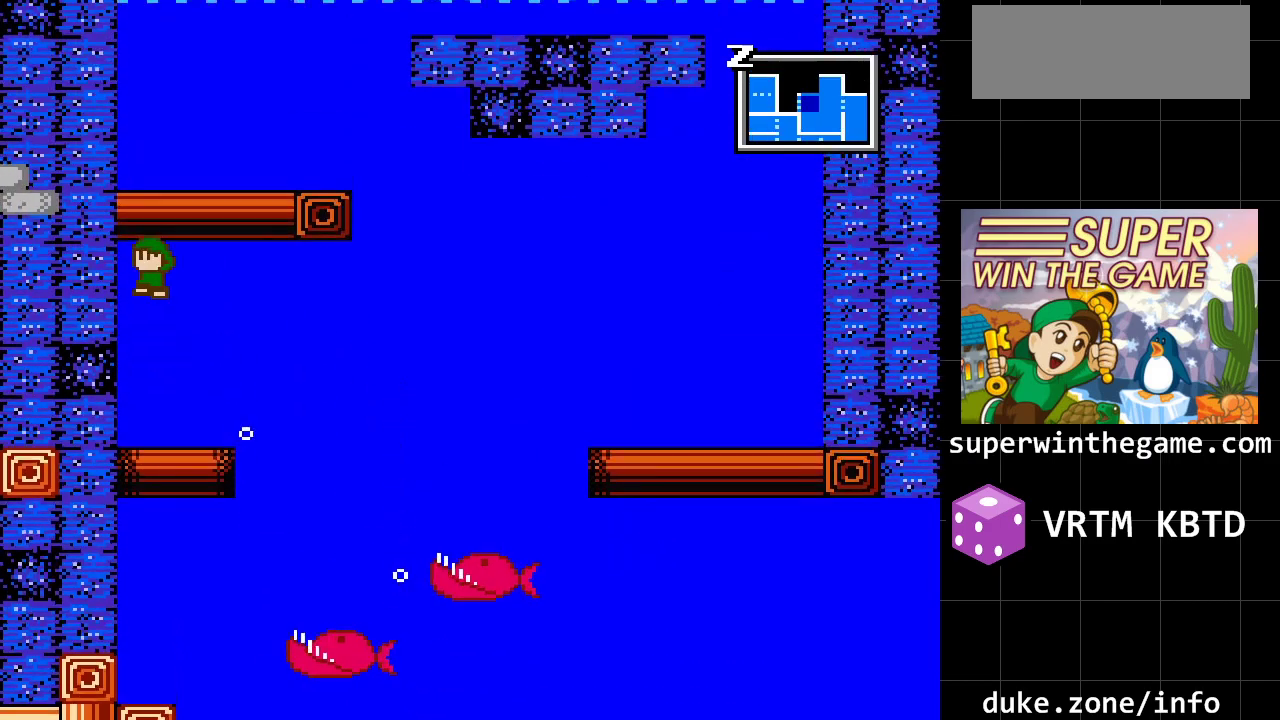
{"buttons": [], "events": [[333, "A", "up"], [450, "DPAD_LEFT", "up"]]}
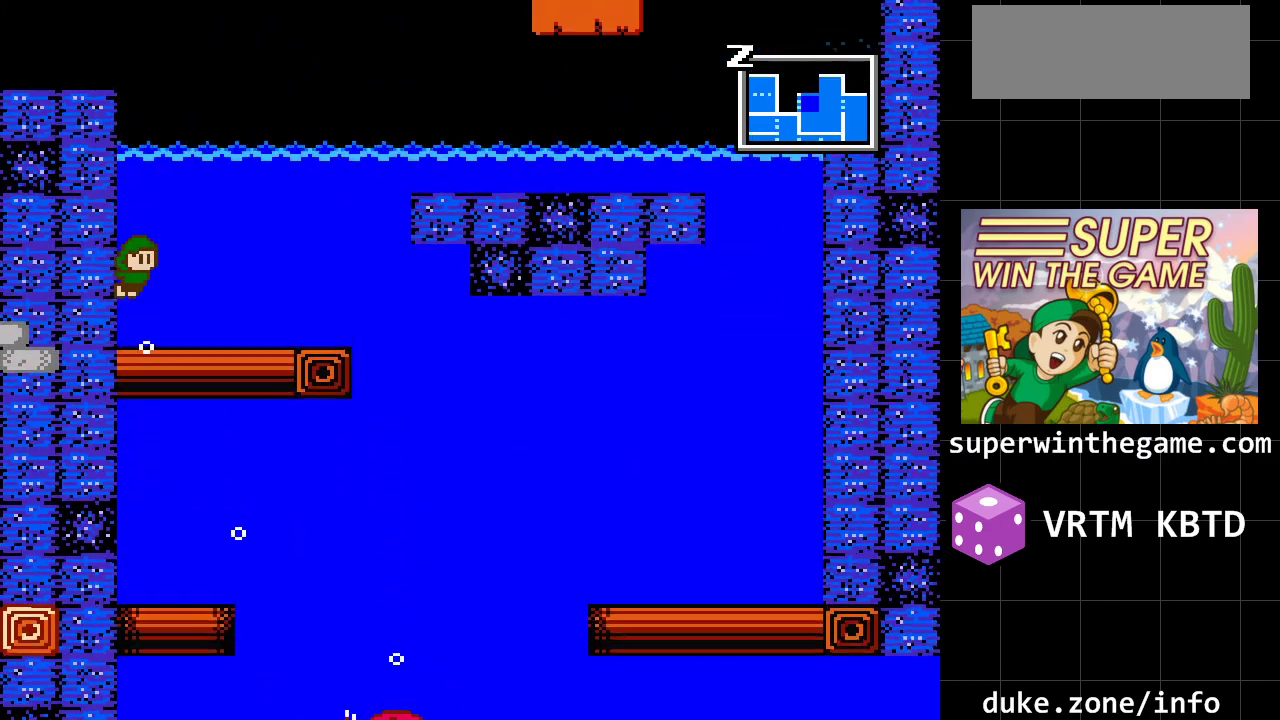
{"buttons": ["DPAD_RIGHT"], "events": [[117, "DPAD_RIGHT", "down"]]}